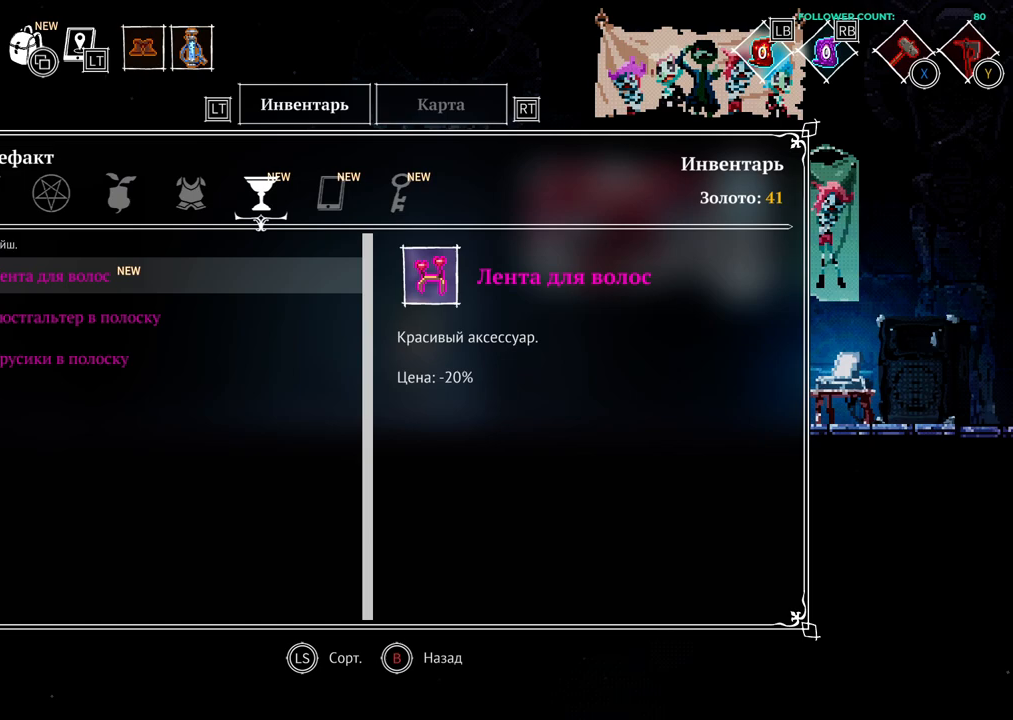
Gameplay with a controller (PlayStation layout); each line is a JSON object with the inputs held at the frame after it. "events" lists button and stick changes between this image and that frame as [ms after this image, input, new state], when the widget could be followed in between. Not read: L3 R3 SELECT START.
{"buttons": [], "left_stick": "center", "right_stick": "center", "events": [[83, "DPAD_RIGHT", "down"], [183, "DPAD_RIGHT", "up"]]}
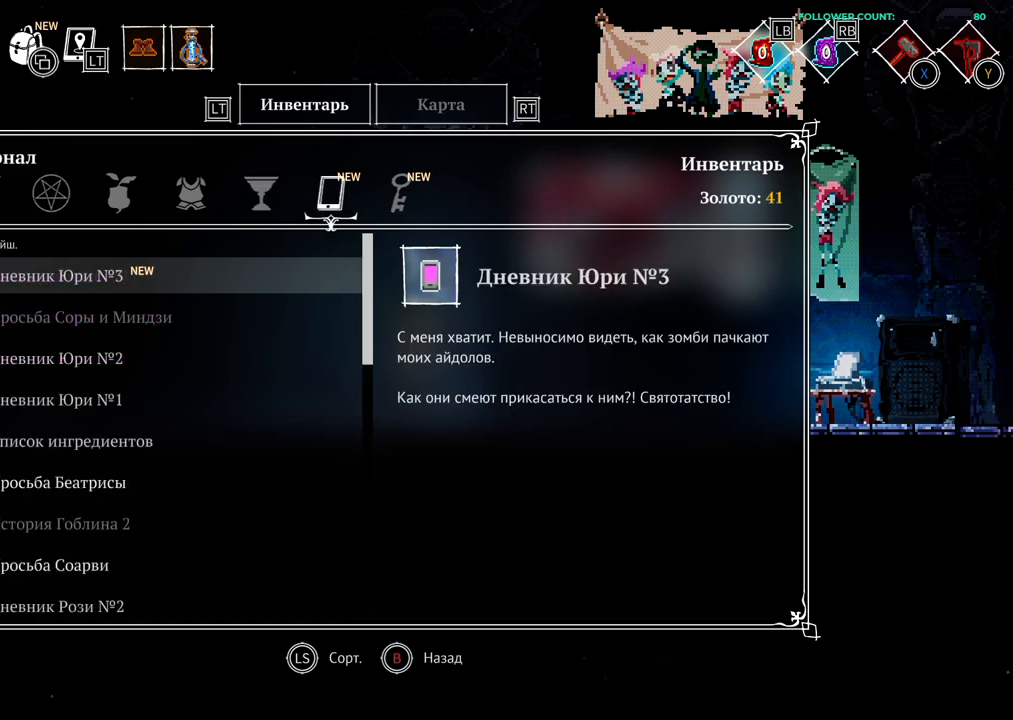
{"buttons": [], "left_stick": "center", "right_stick": "center", "events": []}
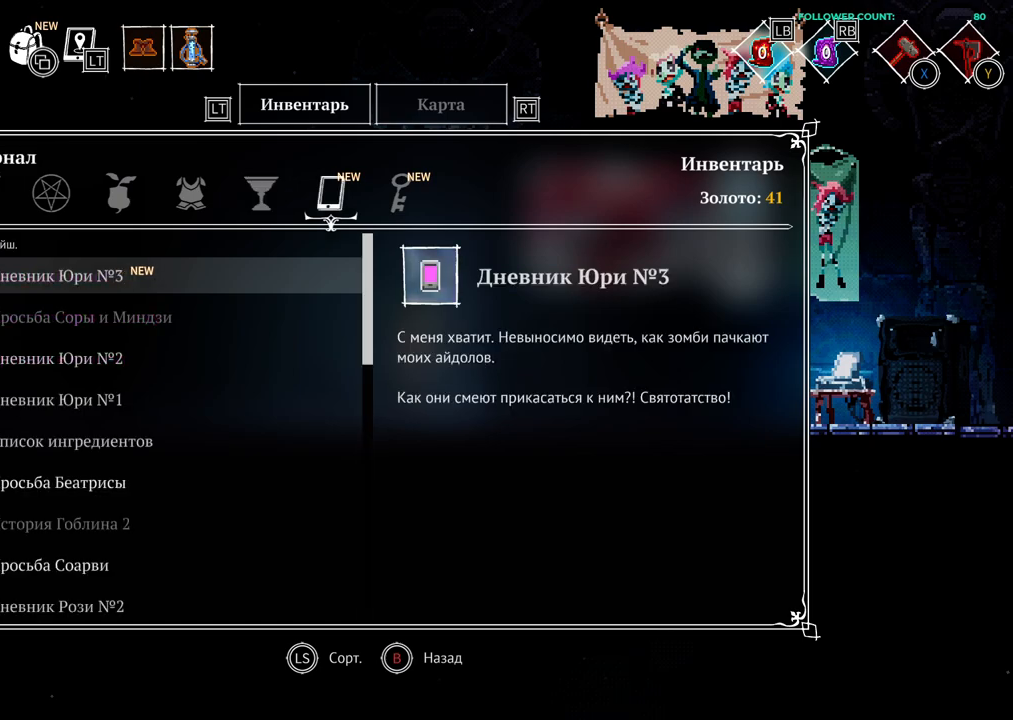
{"buttons": [], "left_stick": "center", "right_stick": "center", "events": []}
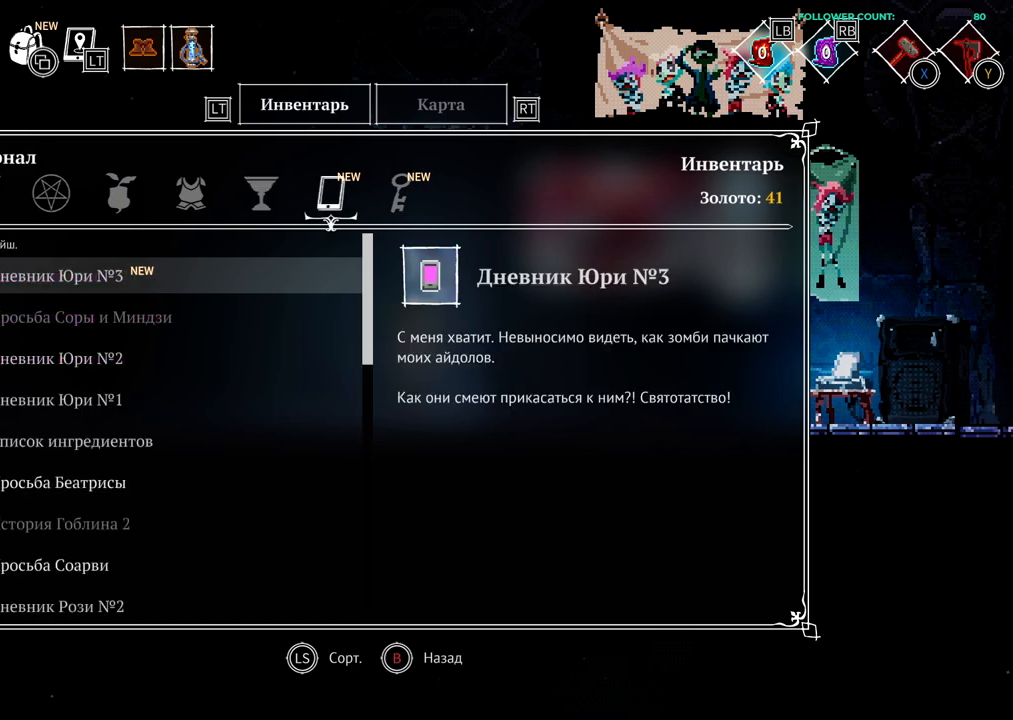
{"buttons": [], "left_stick": "center", "right_stick": "center", "events": []}
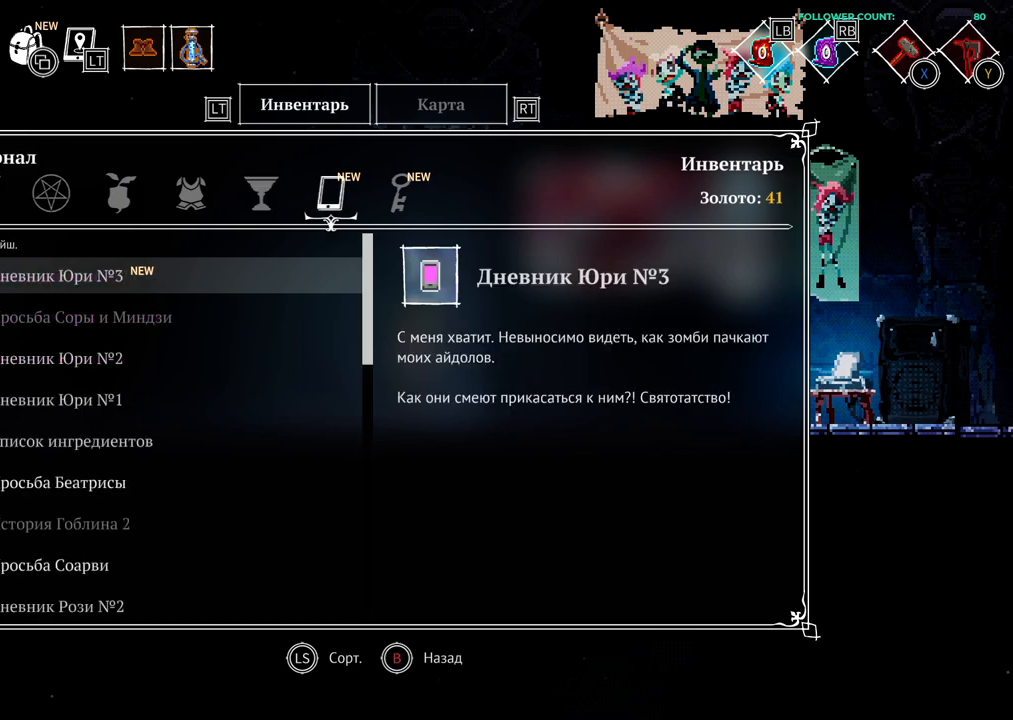
{"buttons": ["DPAD_RIGHT"], "left_stick": "center", "right_stick": "center", "events": [[483, "DPAD_RIGHT", "down"]]}
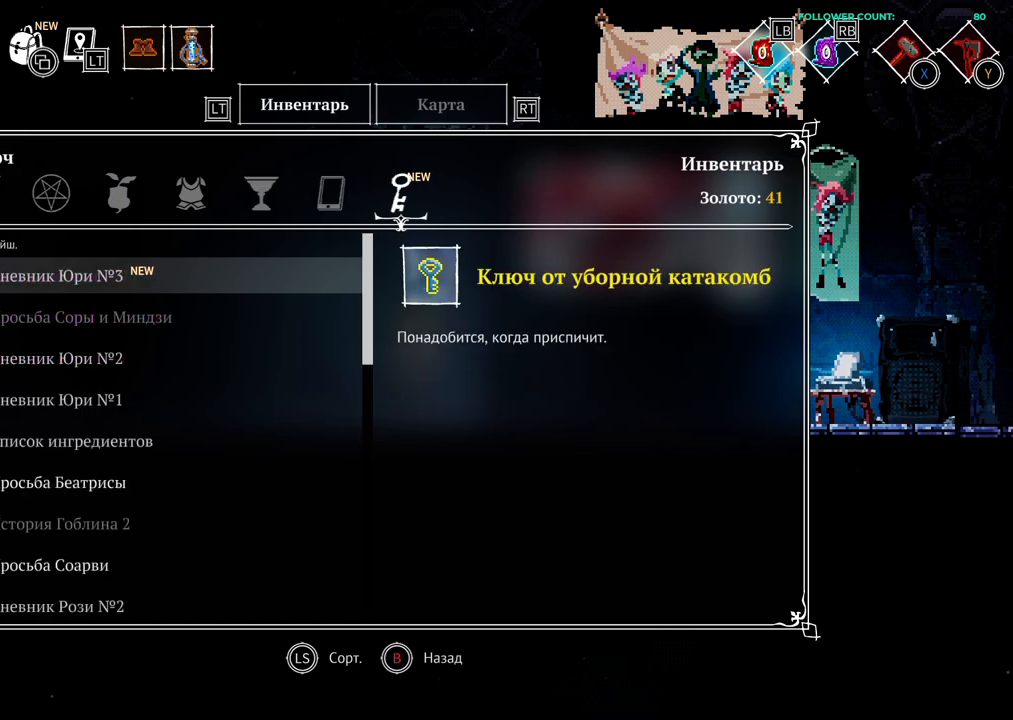
{"buttons": [], "left_stick": "center", "right_stick": "center", "events": [[133, "DPAD_RIGHT", "up"]]}
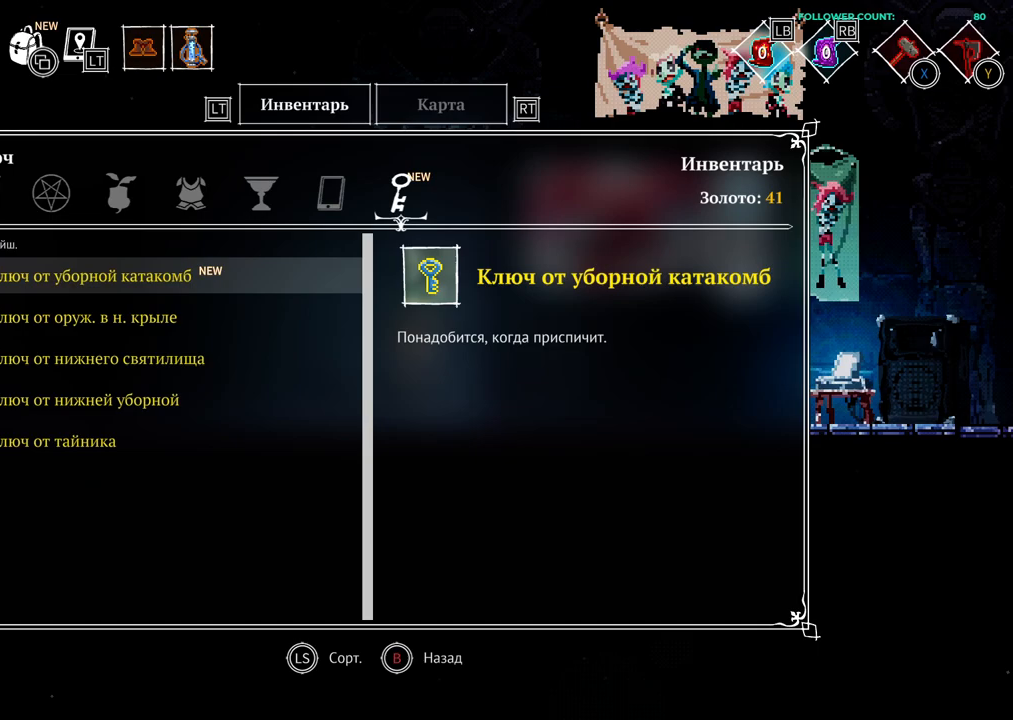
{"buttons": ["CIRCLE"], "left_stick": "center", "right_stick": "center", "events": [[483, "CIRCLE", "down"]]}
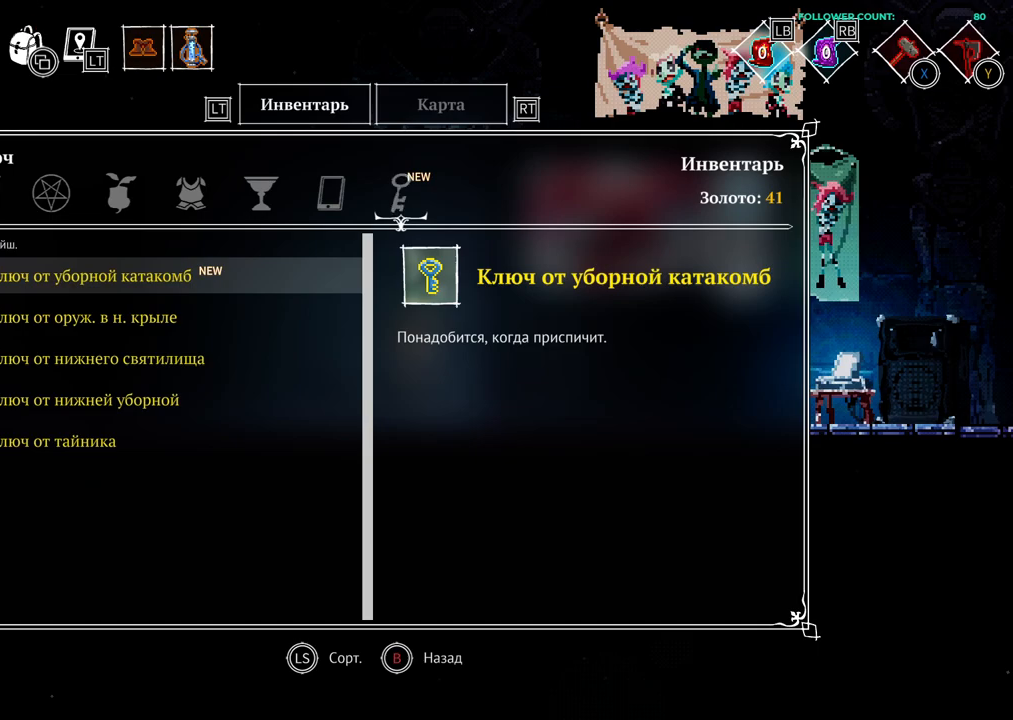
{"buttons": ["DPAD_RIGHT"], "left_stick": "center", "right_stick": "center", "events": [[83, "CIRCLE", "up"], [83, "DPAD_RIGHT", "down"]]}
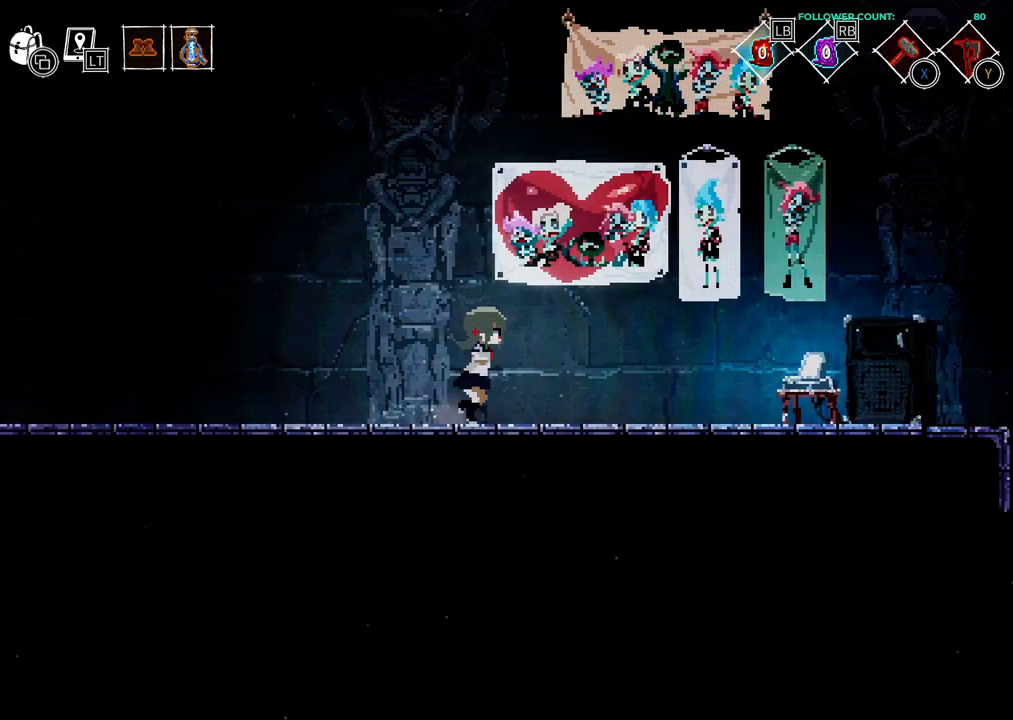
{"buttons": ["DPAD_RIGHT"], "left_stick": "center", "right_stick": "center", "events": []}
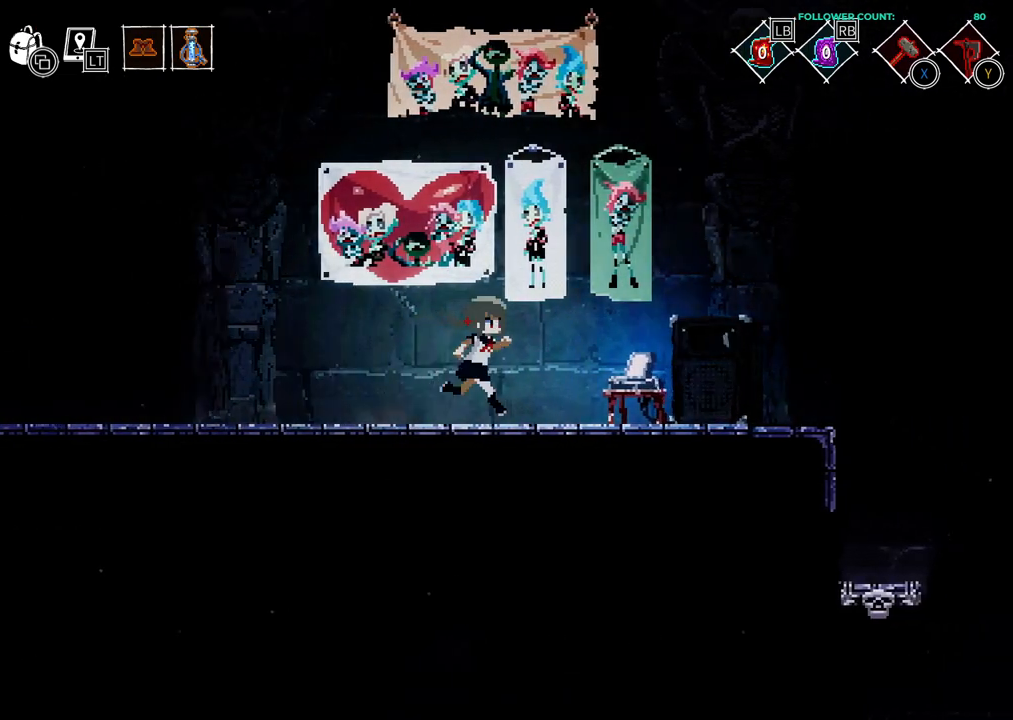
{"buttons": [], "left_stick": "center", "right_stick": "center", "events": [[433, "DPAD_RIGHT", "up"]]}
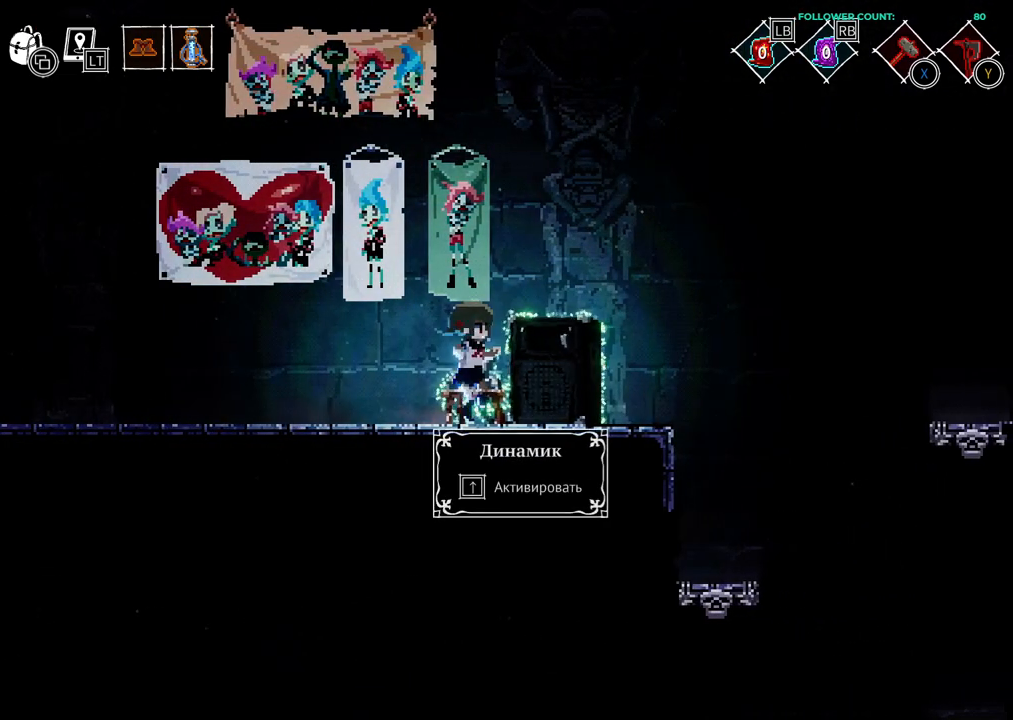
{"buttons": [], "left_stick": "center", "right_stick": "center", "events": [[183, "DPAD_UP", "down"], [283, "DPAD_UP", "up"]]}
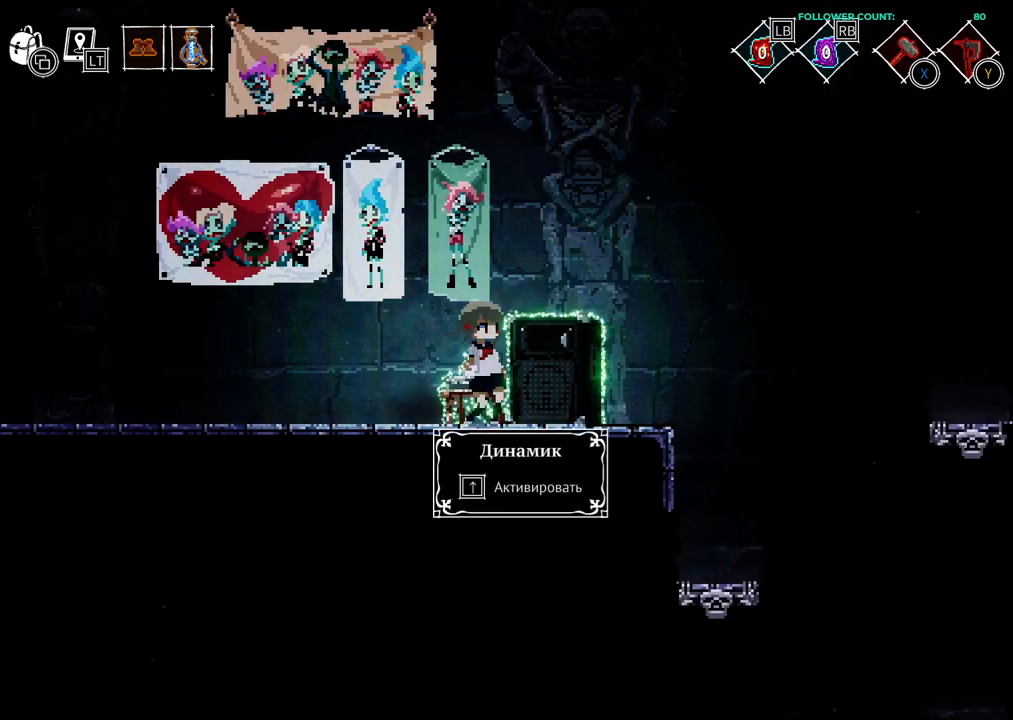
{"buttons": ["DPAD_UP"], "left_stick": "center", "right_stick": "center", "events": [[383, "DPAD_UP", "down"]]}
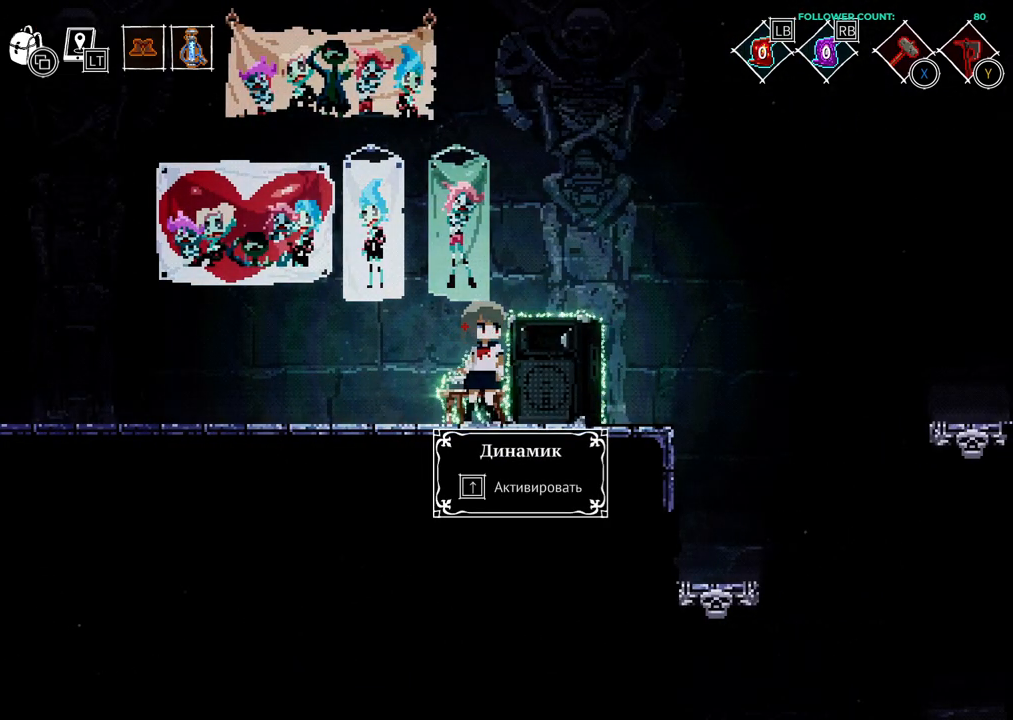
{"buttons": ["DPAD_RIGHT"], "left_stick": "center", "right_stick": "center", "events": [[33, "DPAD_UP", "up"], [233, "DPAD_RIGHT", "down"]]}
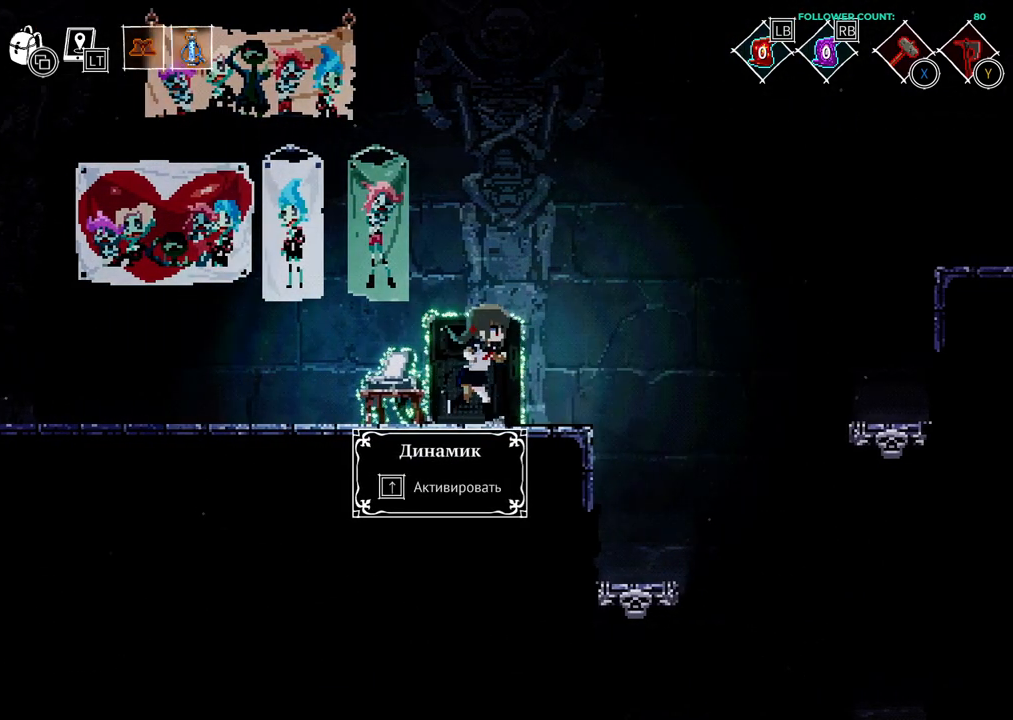
{"buttons": ["DPAD_RIGHT"], "left_stick": "center", "right_stick": "center", "events": [[233, "CROSS", "down"], [483, "CROSS", "up"]]}
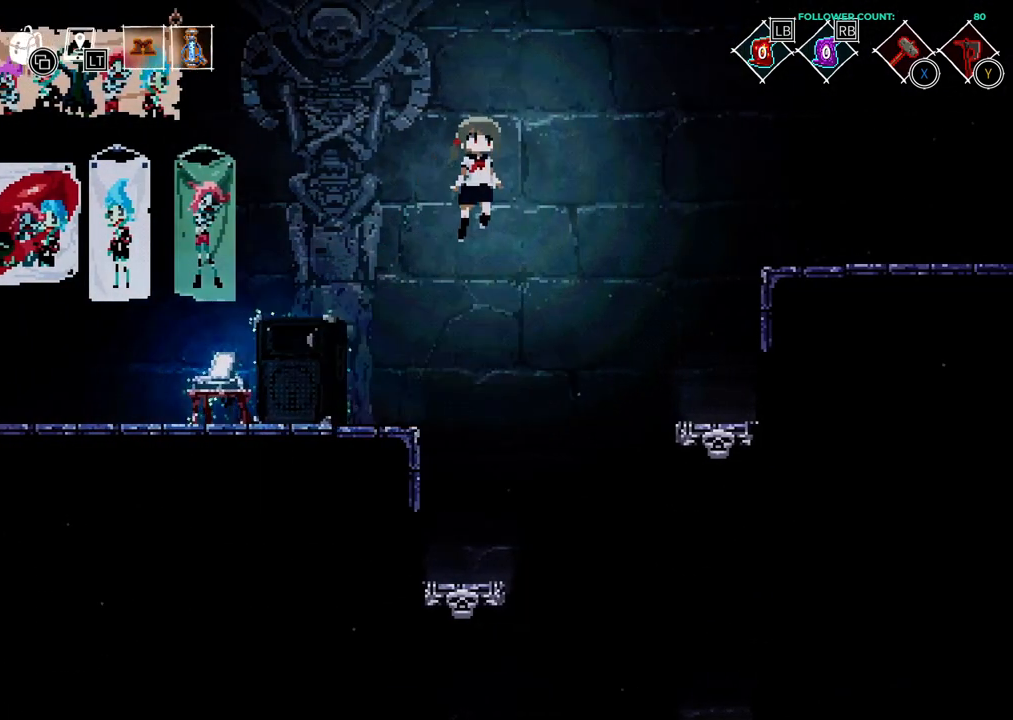
{"buttons": ["DPAD_RIGHT"], "left_stick": "center", "right_stick": "center", "events": [[33, "DPAD_RIGHT", "up"], [333, "DPAD_RIGHT", "down"]]}
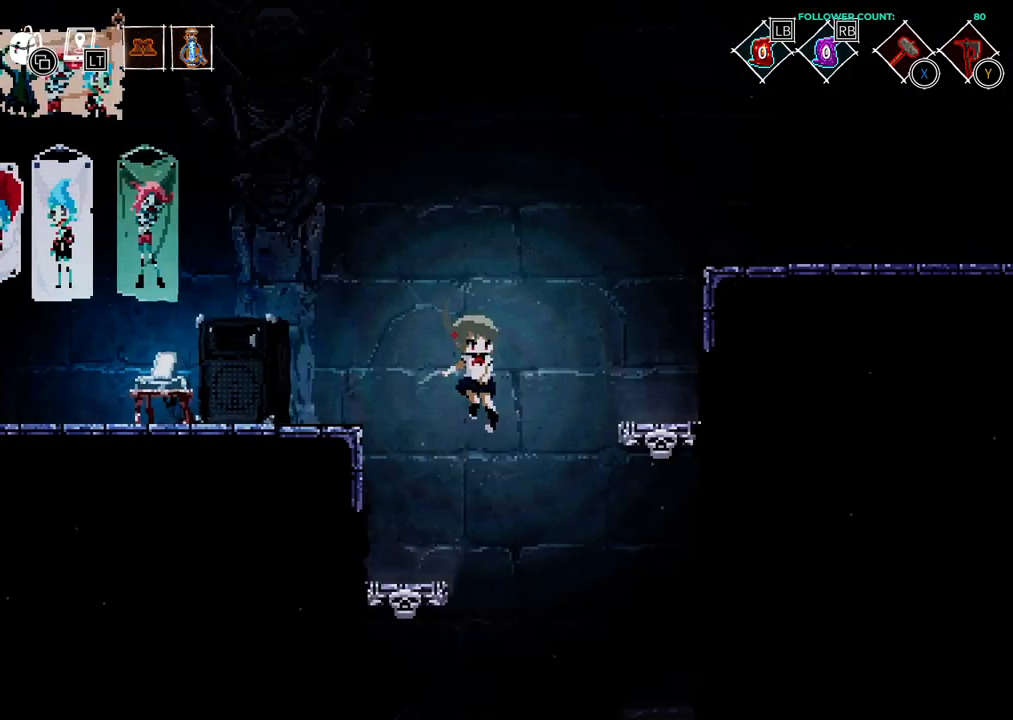
{"buttons": ["DPAD_LEFT"], "left_stick": "center", "right_stick": "center", "events": [[133, "DPAD_RIGHT", "up"], [283, "DPAD_LEFT", "down"], [333, "R1", "down"], [383, "R1", "up"]]}
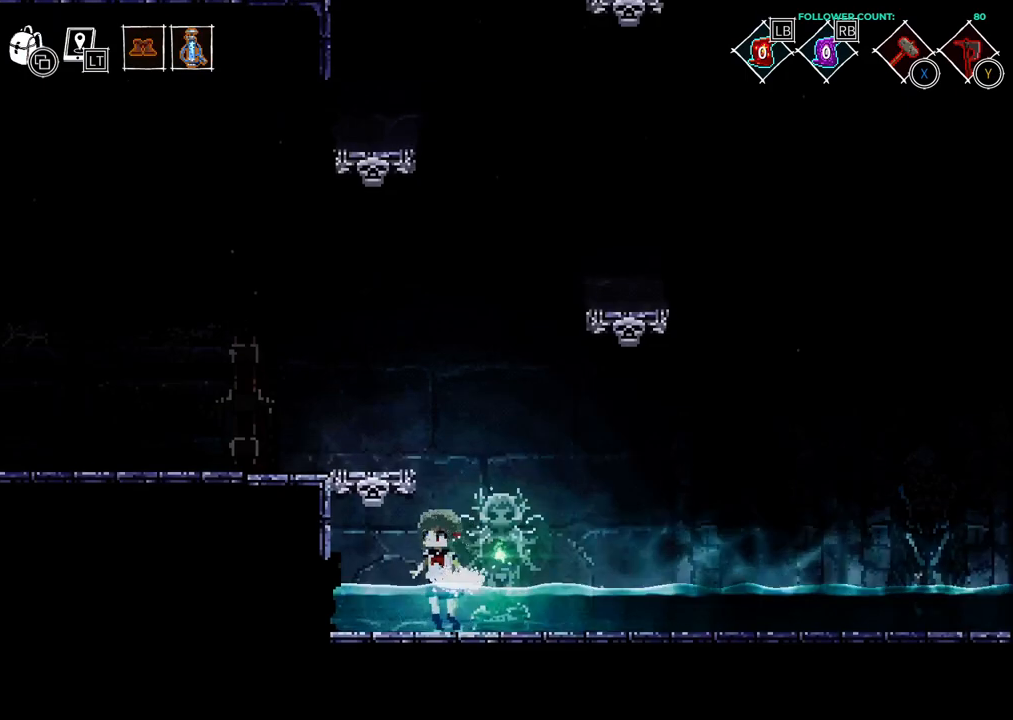
{"buttons": ["CROSS", "DPAD_LEFT"], "left_stick": "center", "right_stick": "center", "events": [[333, "CROSS", "down"]]}
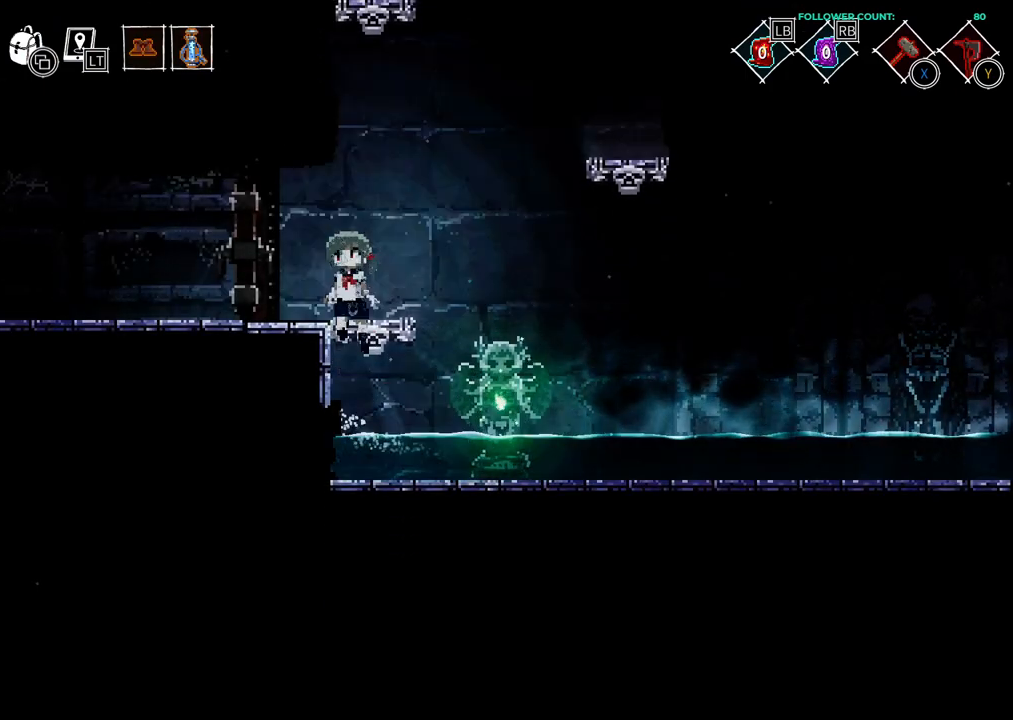
{"buttons": ["DPAD_UP"], "left_stick": "center", "right_stick": "center", "events": [[33, "CROSS", "up"], [333, "DPAD_LEFT", "up"], [483, "DPAD_UP", "down"]]}
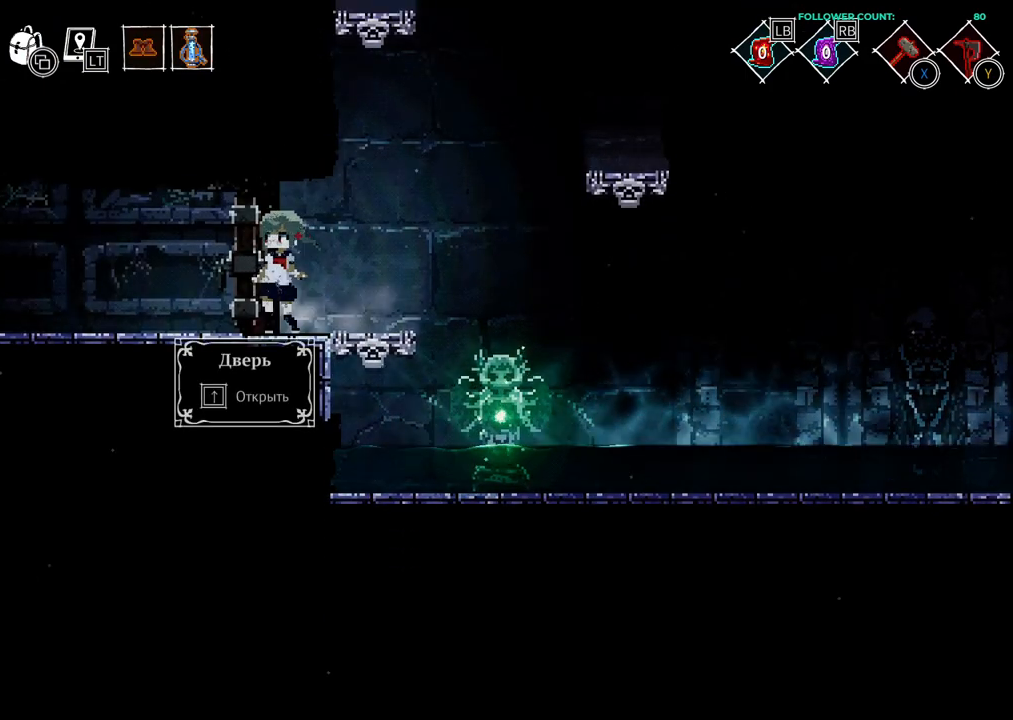
{"buttons": ["DPAD_LEFT"], "left_stick": "center", "right_stick": "center", "events": [[133, "DPAD_UP", "up"], [383, "DPAD_LEFT", "down"]]}
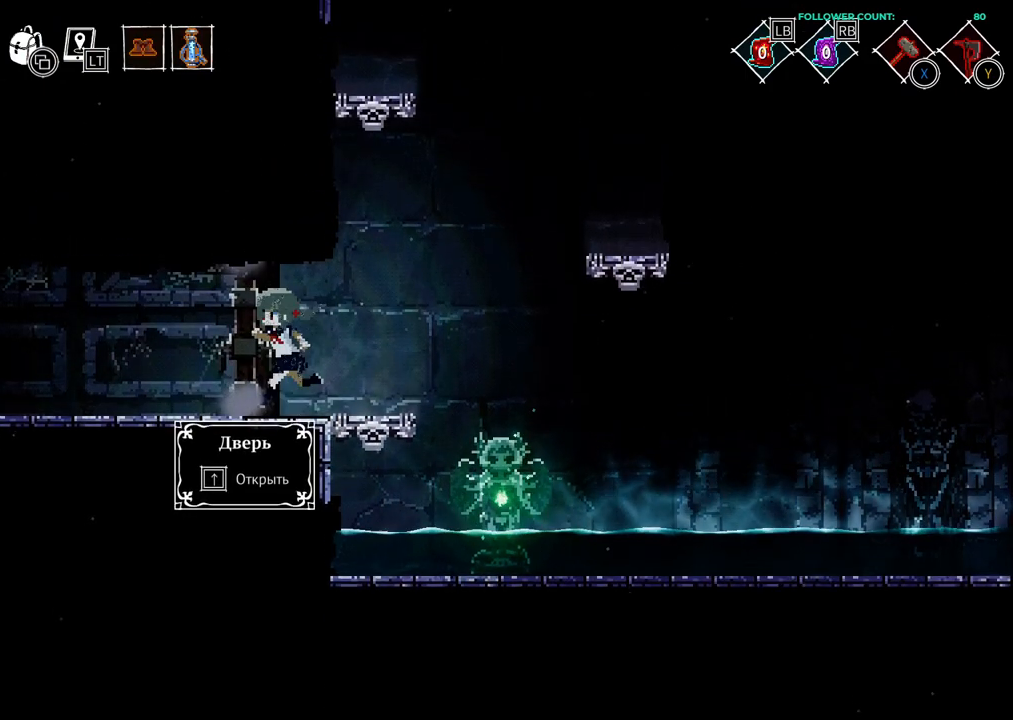
{"buttons": ["DPAD_LEFT"], "left_stick": "center", "right_stick": "center", "events": []}
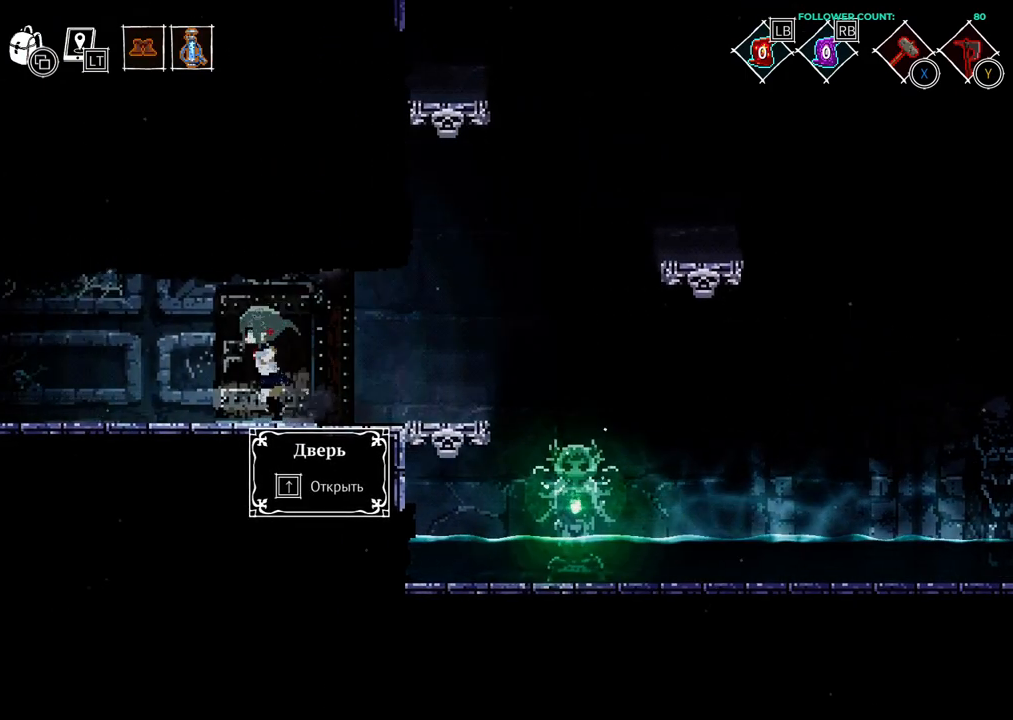
{"buttons": ["DPAD_LEFT"], "left_stick": "center", "right_stick": "center", "events": []}
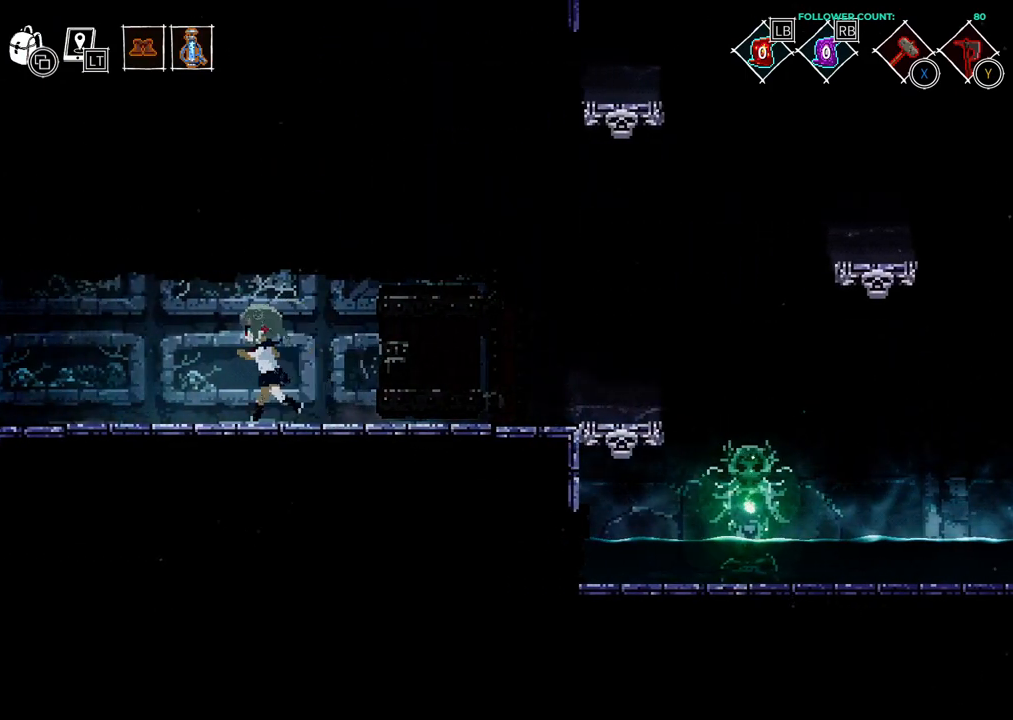
{"buttons": ["DPAD_LEFT"], "left_stick": "center", "right_stick": "center", "events": []}